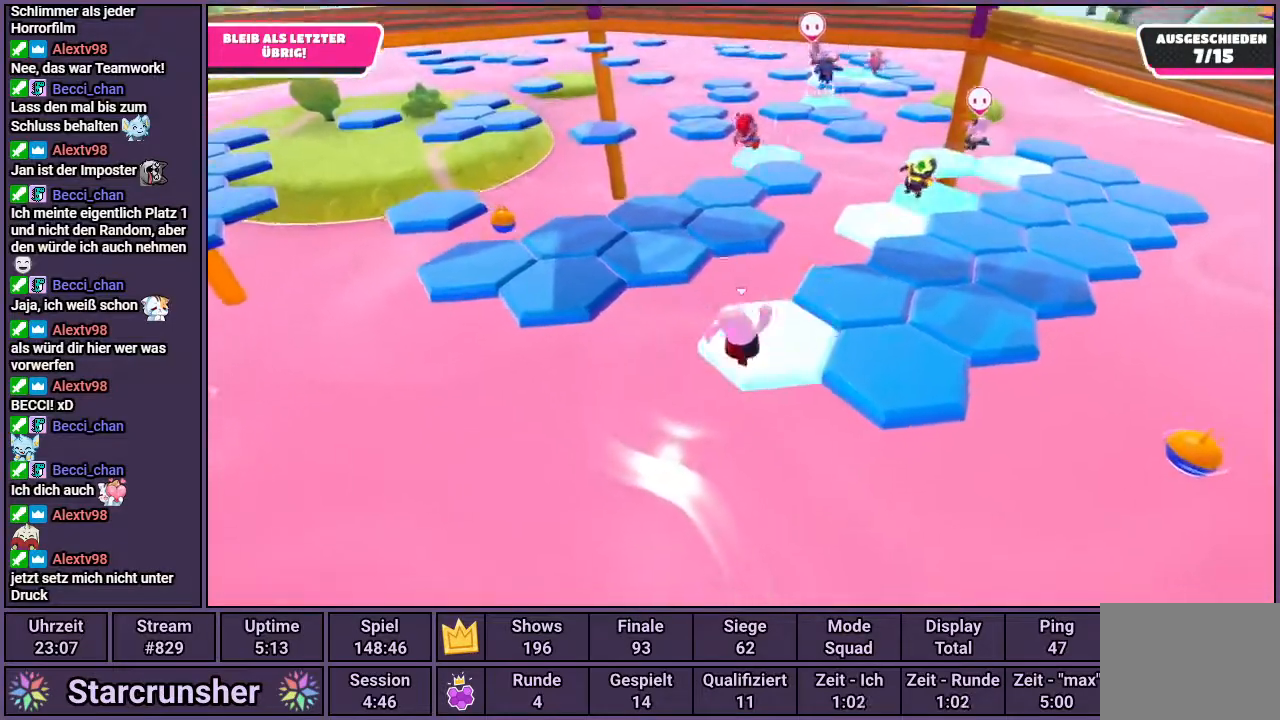
Gameplay with a controller (PlayStation layout); each line is a JSON object with the inputs held at the frame after it. "events" lists button and stick changes between this image and that frame as [ms after this image, input, new state], when the widget could be followed in between.
{"buttons": [], "left_stick": "up-right", "right_stick": "center", "events": [[150, "left_stick", "up-right"], [200, "CROSS", "down"], [283, "CROSS", "up"]]}
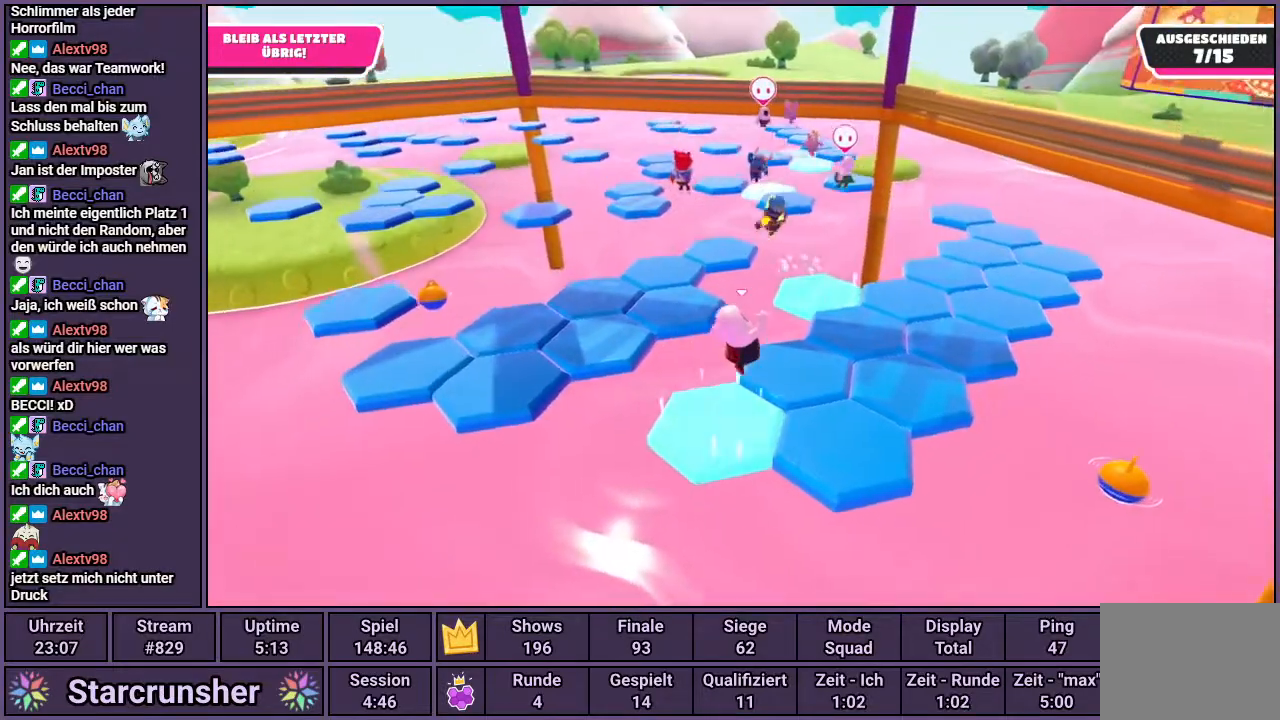
{"buttons": [], "left_stick": "up-right", "right_stick": "center", "events": [[133, "left_stick", "up"], [367, "left_stick", "center"], [417, "left_stick", "up-right"]]}
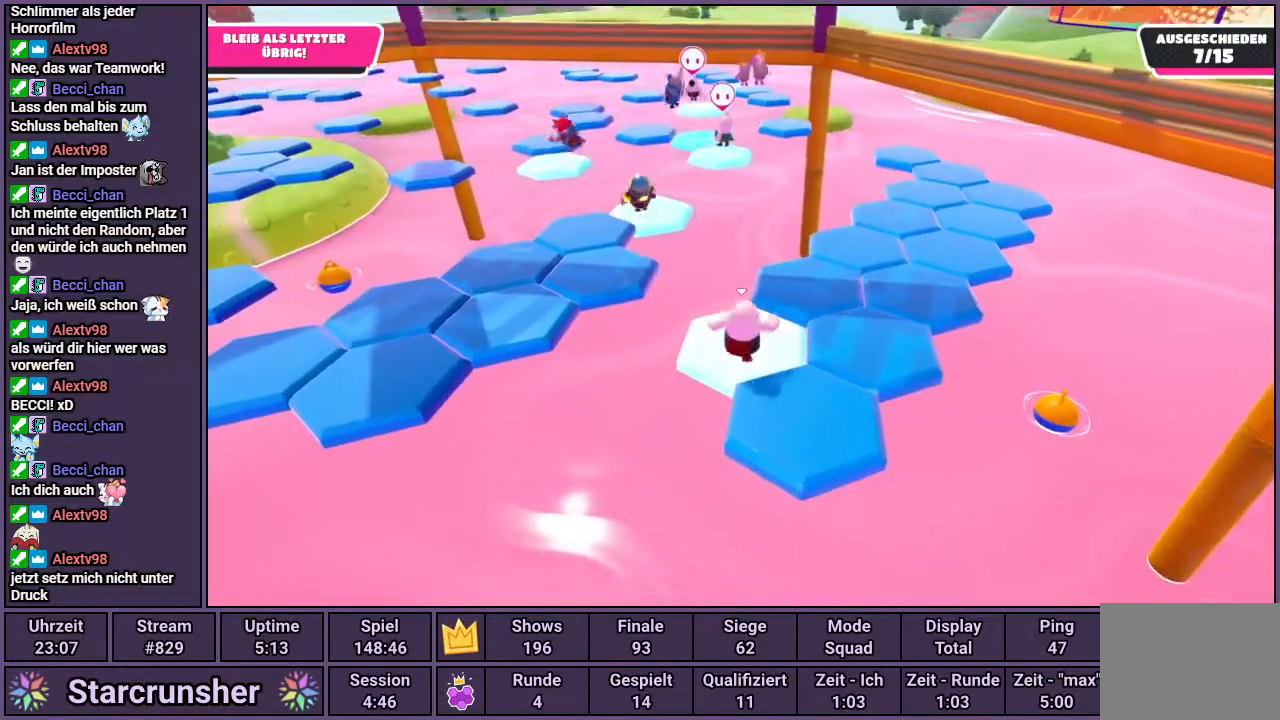
{"buttons": [], "left_stick": "center", "right_stick": "center", "events": [[33, "CROSS", "down"], [83, "CROSS", "up"], [267, "left_stick", "center"]]}
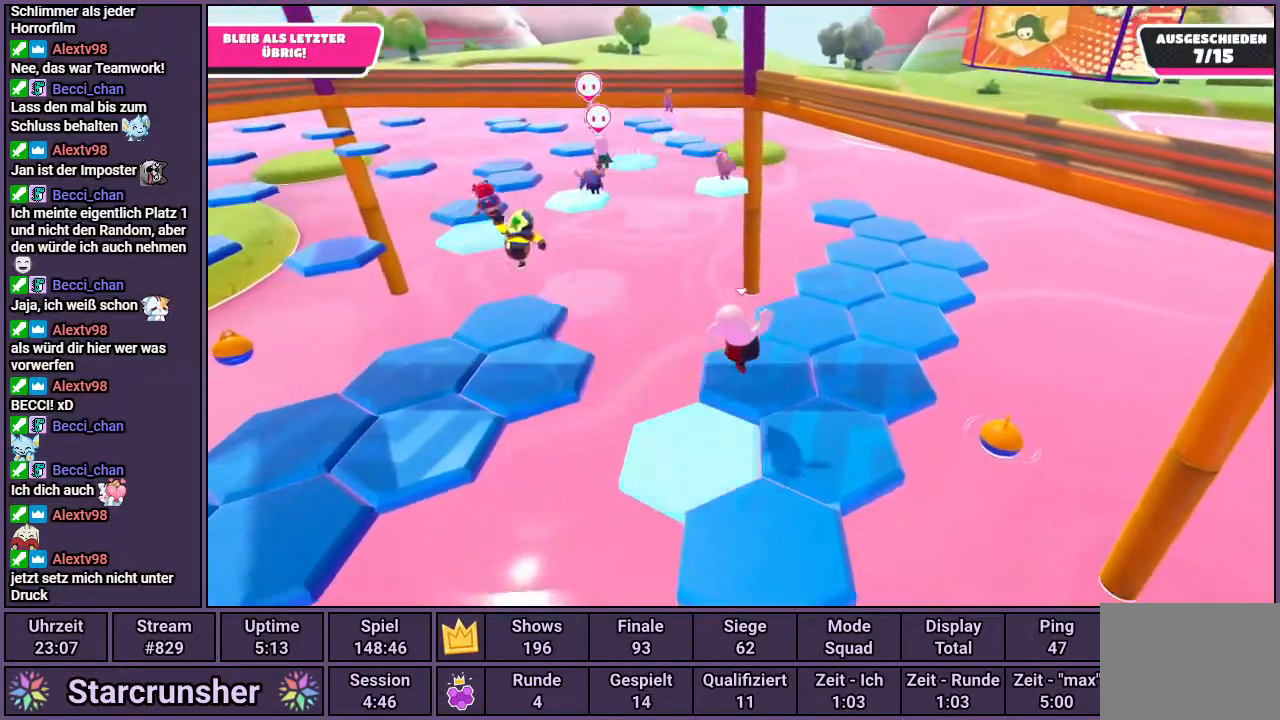
{"buttons": [], "left_stick": "up", "right_stick": "center", "events": [[250, "left_stick", "up"], [350, "CROSS", "down"], [417, "CROSS", "up"]]}
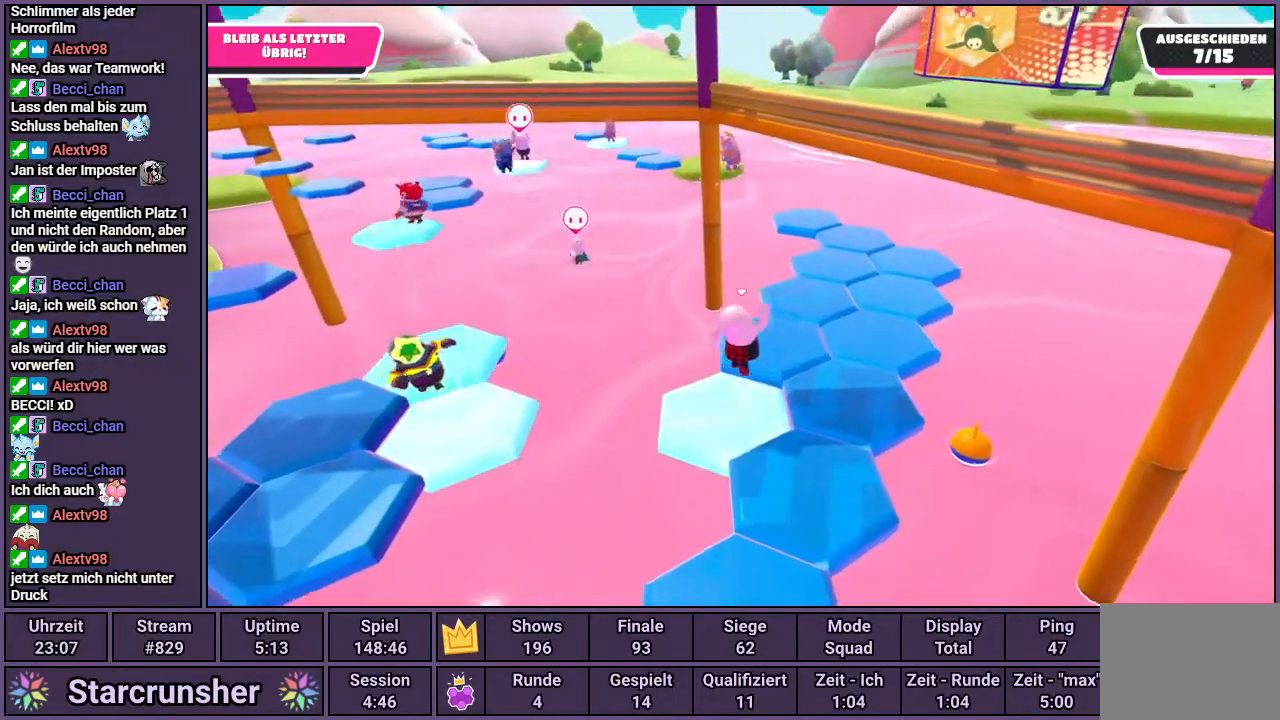
{"buttons": [], "left_stick": "center", "right_stick": "center", "events": [[183, "left_stick", "center"]]}
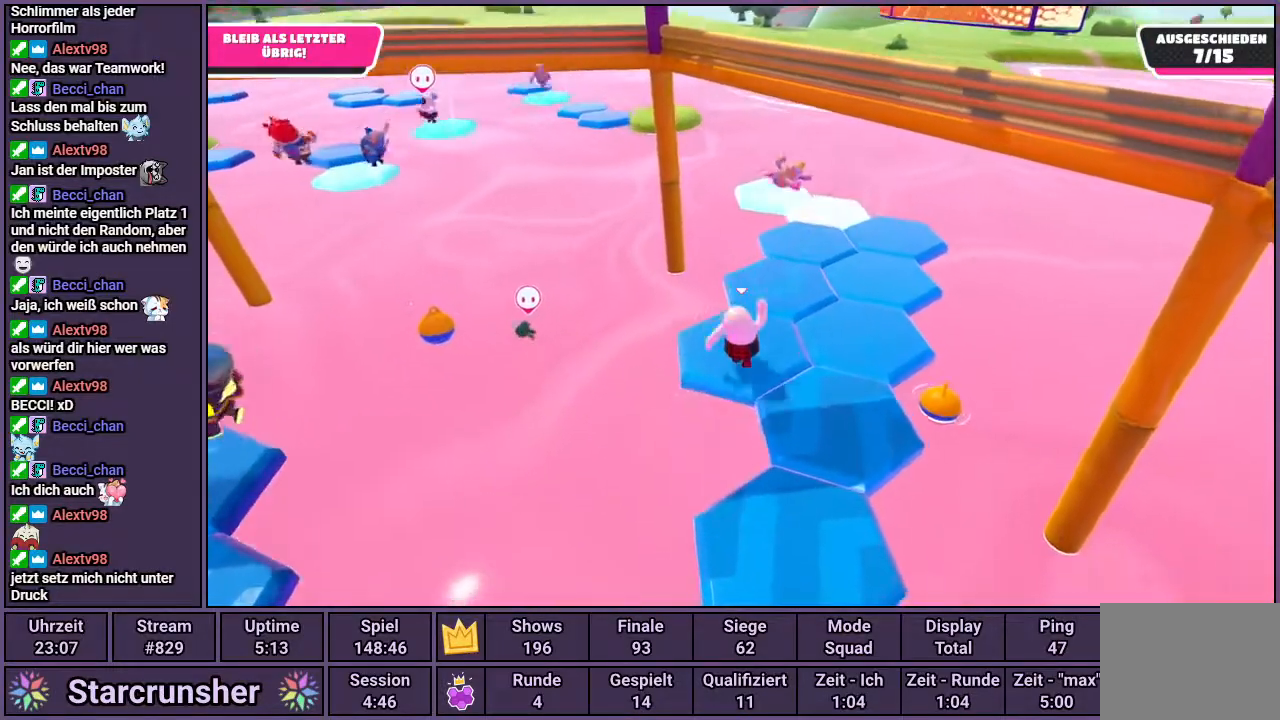
{"buttons": [], "left_stick": "center", "right_stick": "center", "events": [[50, "left_stick", "up-right"], [133, "CROSS", "down"], [217, "CROSS", "up"], [417, "left_stick", "center"]]}
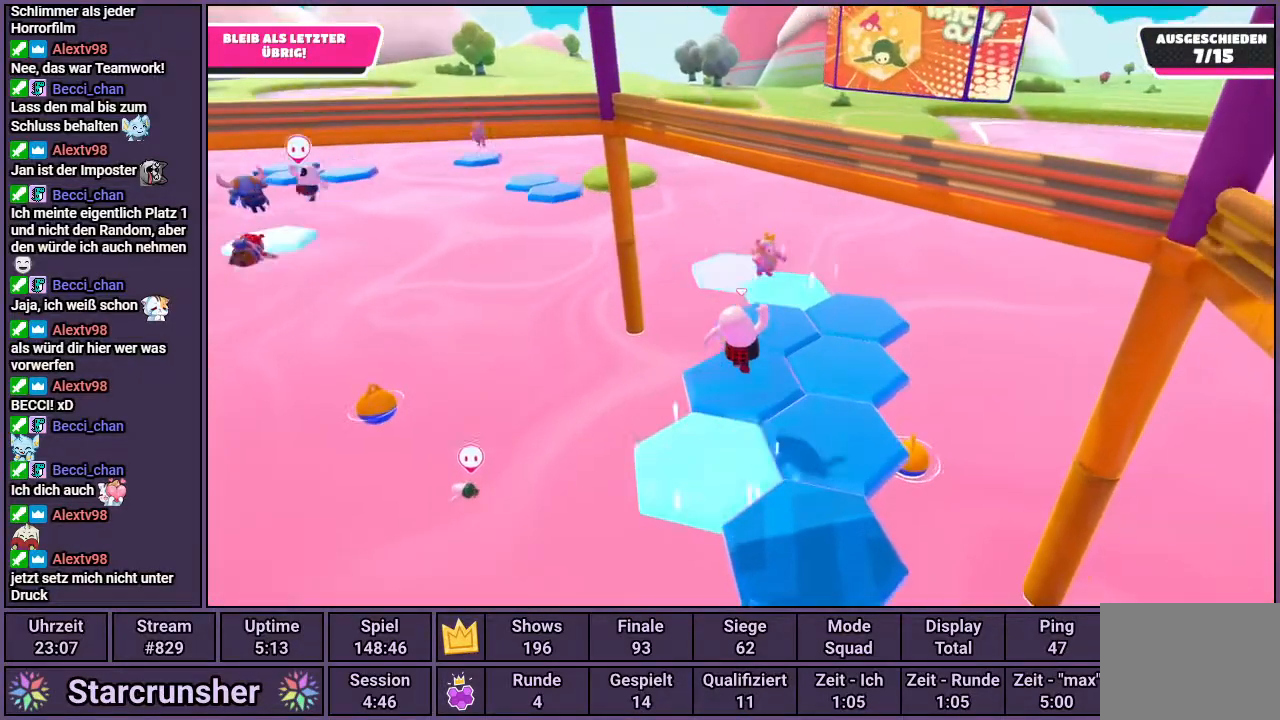
{"buttons": [], "left_stick": "up", "right_stick": "center", "events": [[167, "left_stick", "up-right"], [433, "left_stick", "up"]]}
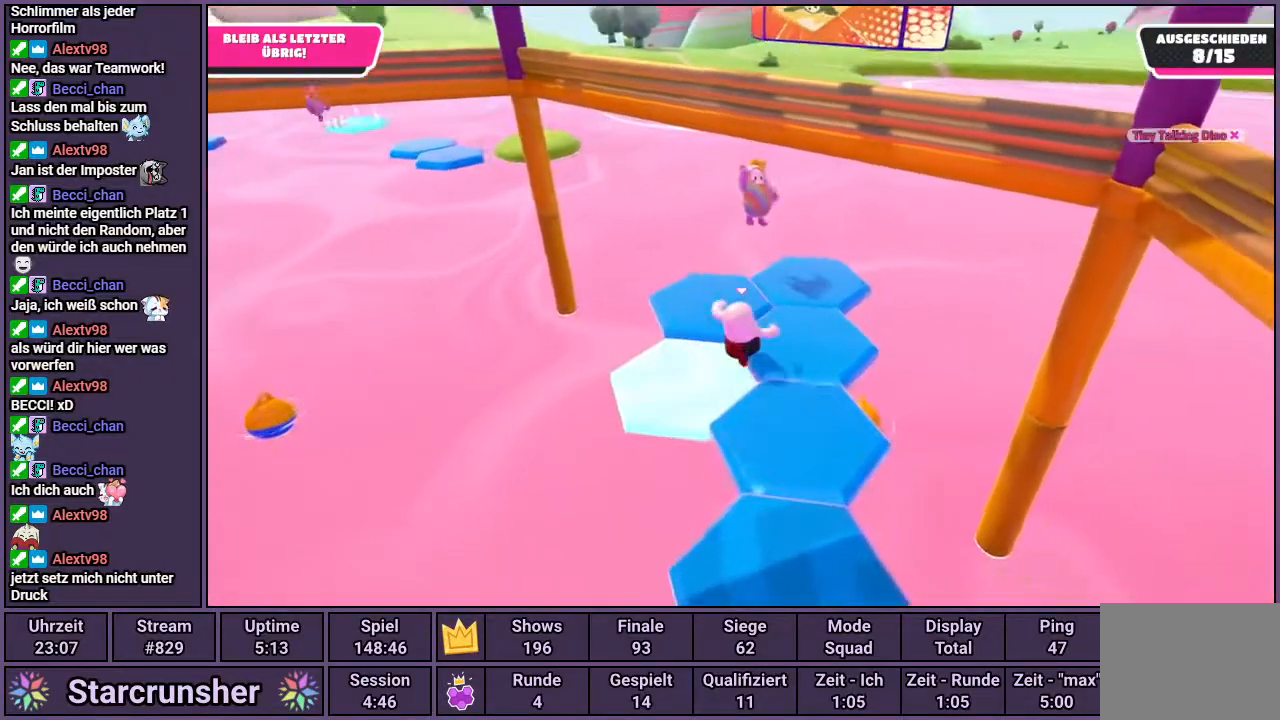
{"buttons": ["R1"], "left_stick": "center", "right_stick": "center", "events": [[117, "left_stick", "center"], [200, "R1", "down"], [267, "left_stick", "right"], [433, "left_stick", "center"]]}
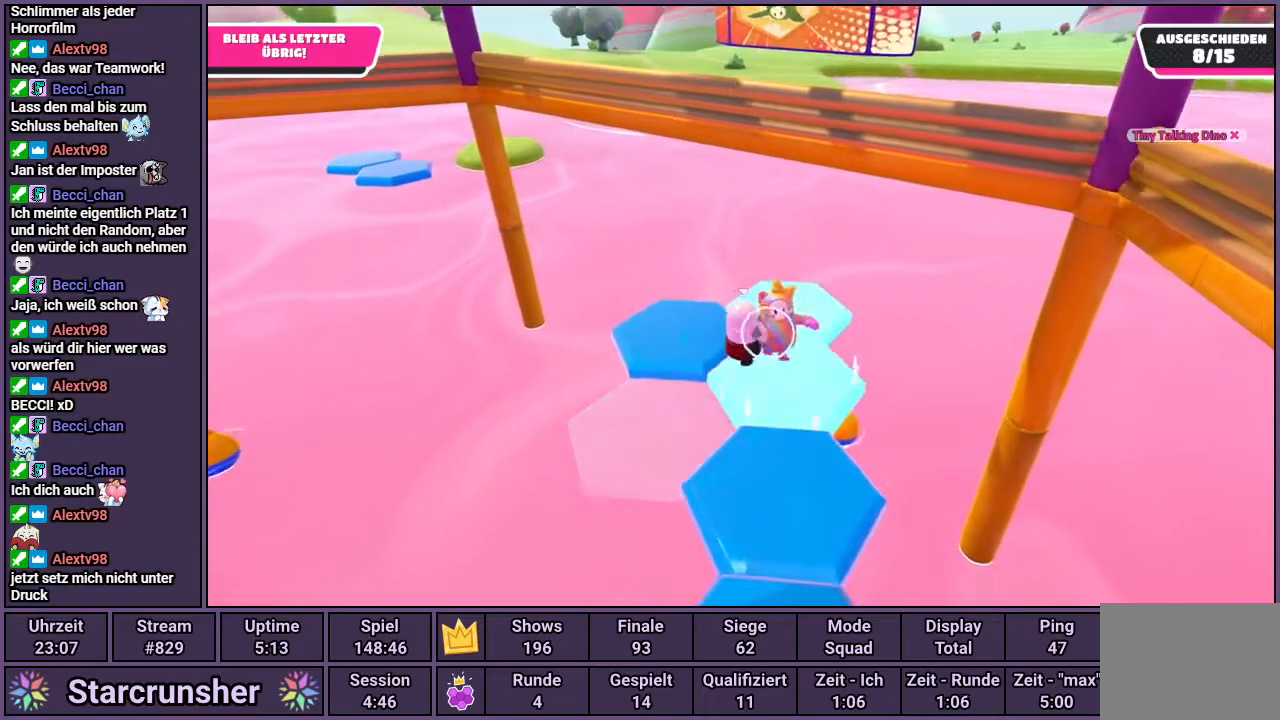
{"buttons": ["CROSS"], "left_stick": "left", "right_stick": "center", "events": [[100, "R1", "up"], [100, "left_stick", "down"], [200, "CROSS", "down"], [300, "CROSS", "up"], [350, "CROSS", "down"], [417, "CROSS", "up"], [450, "left_stick", "left"], [467, "CROSS", "down"]]}
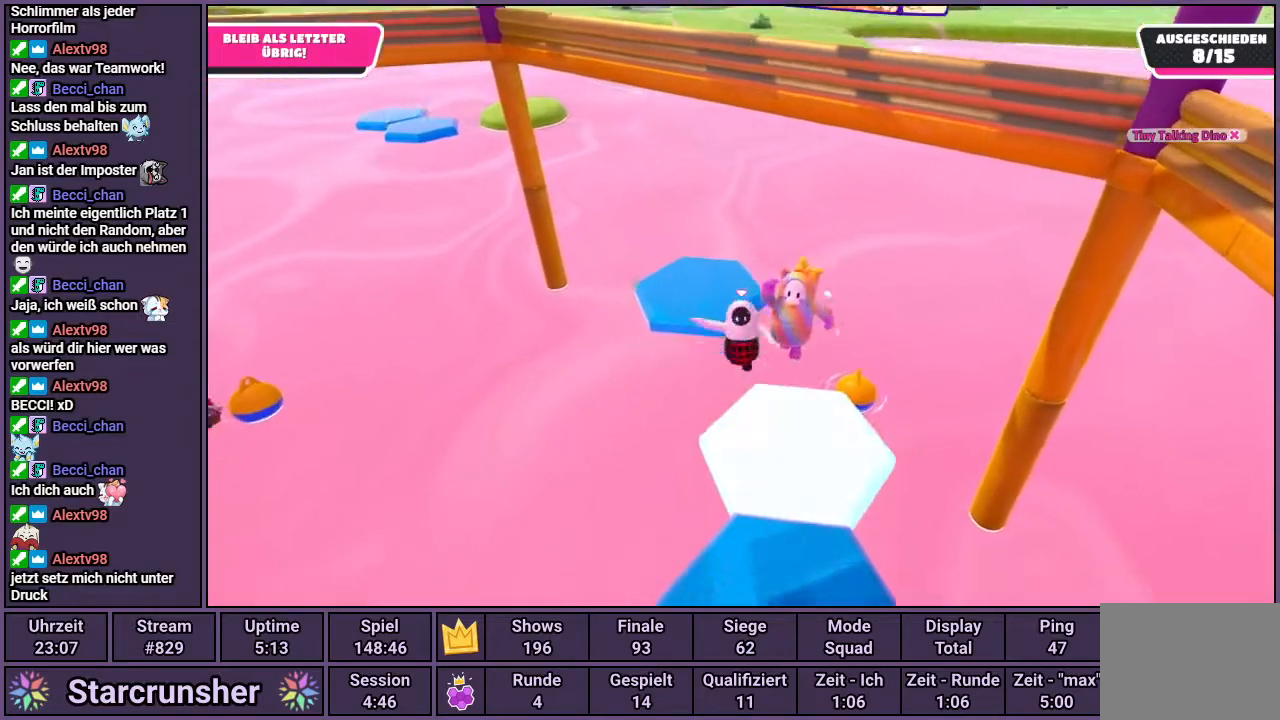
{"buttons": ["SQUARE"], "left_stick": "up", "right_stick": "center", "events": [[67, "left_stick", "up"], [183, "CROSS", "up"], [217, "CROSS", "down"], [300, "CROSS", "up"], [400, "SQUARE", "down"]]}
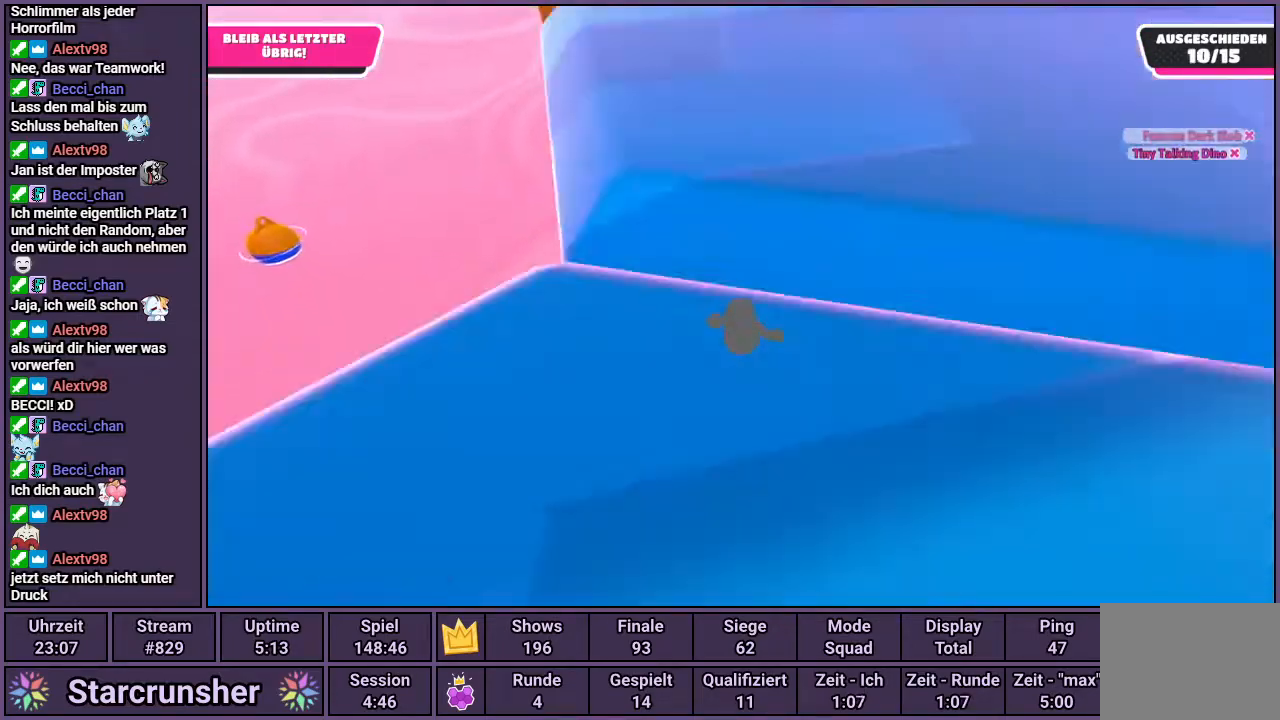
{"buttons": ["SQUARE"], "left_stick": "up", "right_stick": "center", "events": [[17, "SQUARE", "up"], [50, "SQUARE", "down"], [150, "SQUARE", "up"], [183, "SQUARE", "down"], [283, "SQUARE", "up"], [333, "SQUARE", "down"], [433, "SQUARE", "up"], [467, "SQUARE", "down"]]}
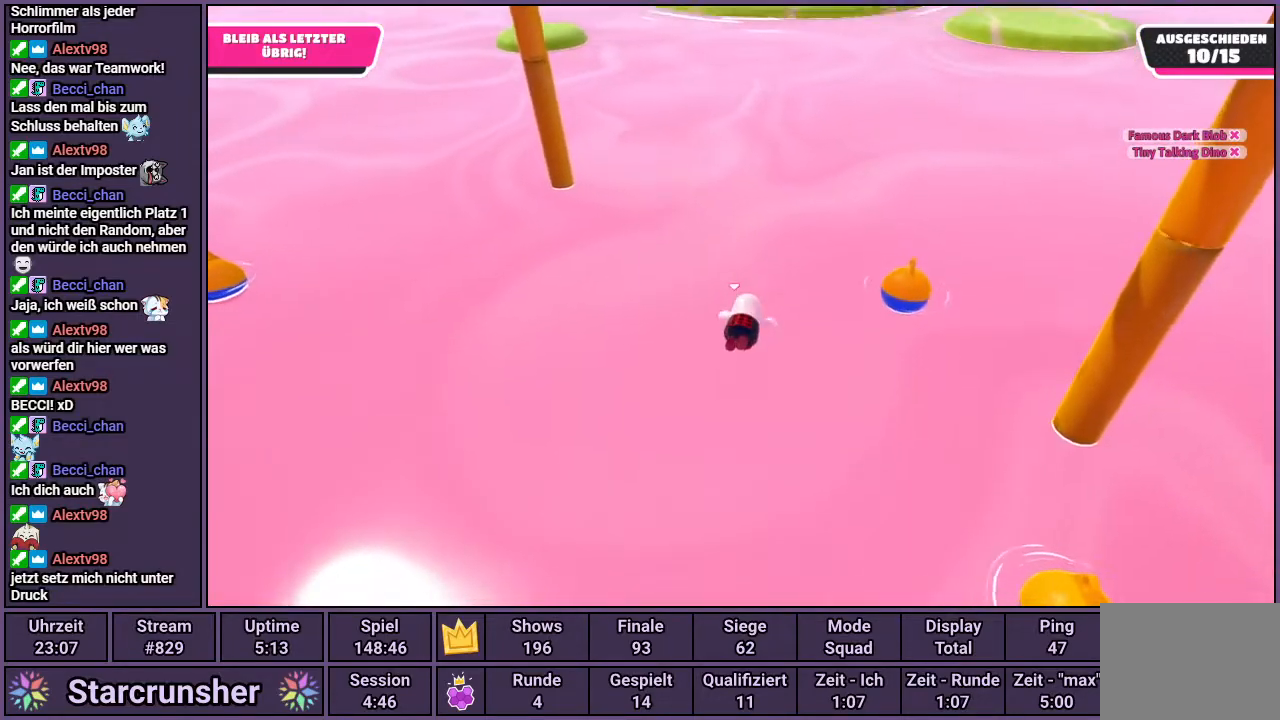
{"buttons": [], "left_stick": "up", "right_stick": "center", "events": [[83, "SQUARE", "up"]]}
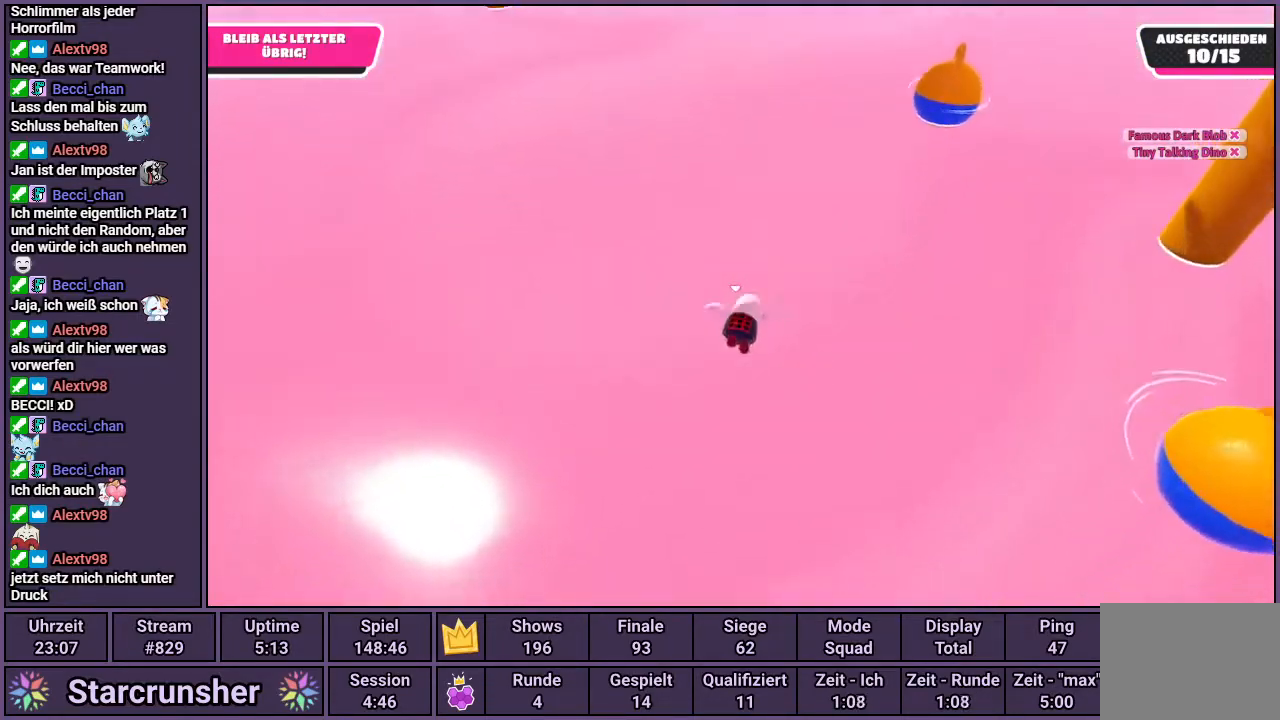
{"buttons": [], "left_stick": "center", "right_stick": "center", "events": [[133, "left_stick", "center"]]}
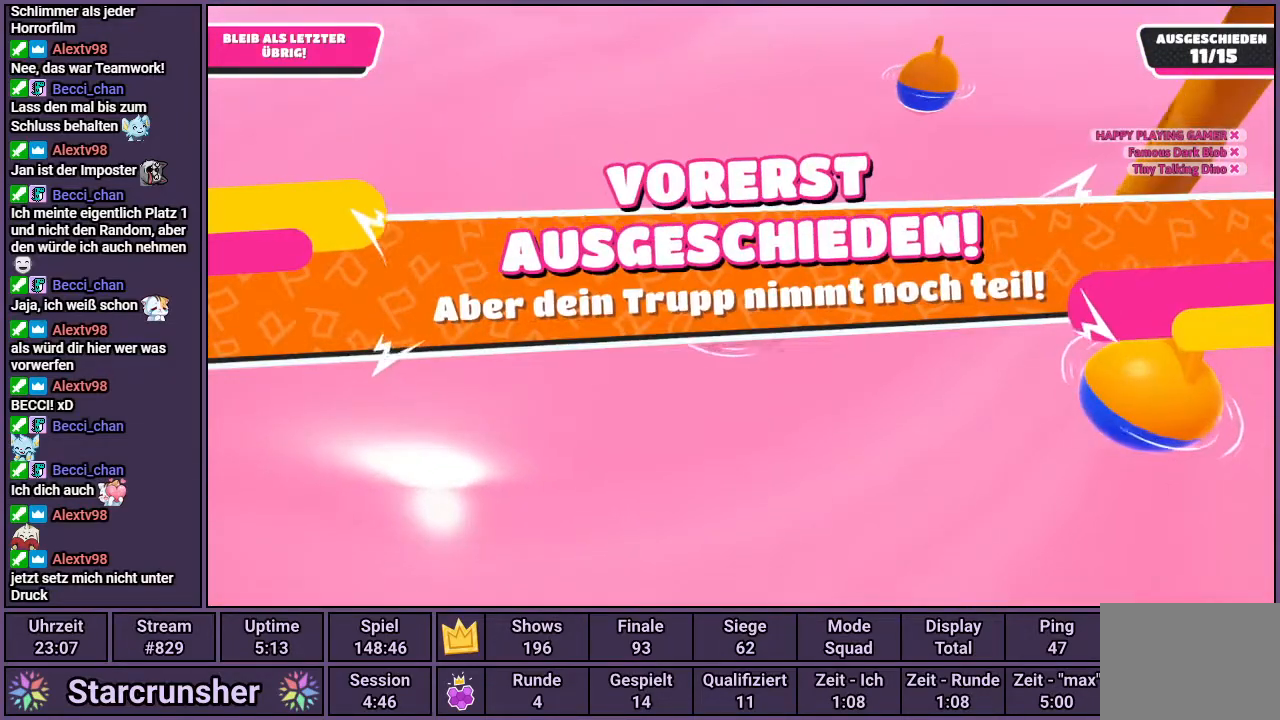
{"buttons": [], "left_stick": "center", "right_stick": "center", "events": []}
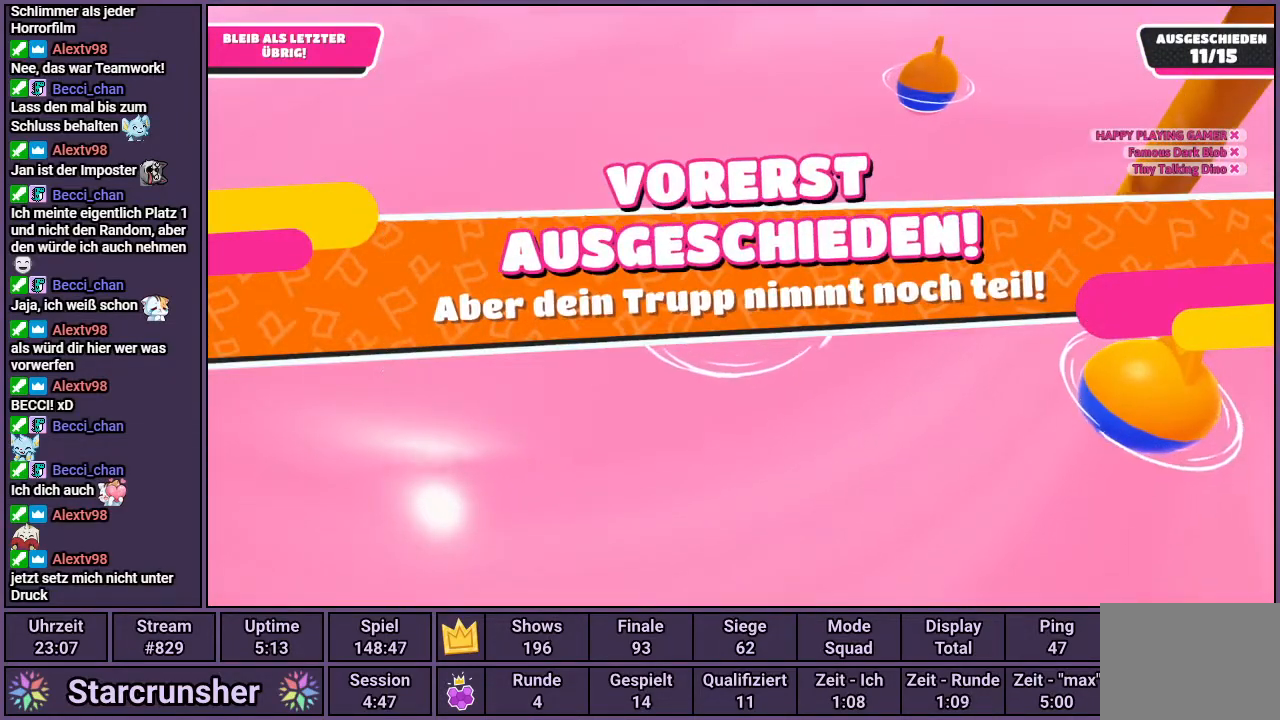
{"buttons": [], "left_stick": "center", "right_stick": "center", "events": []}
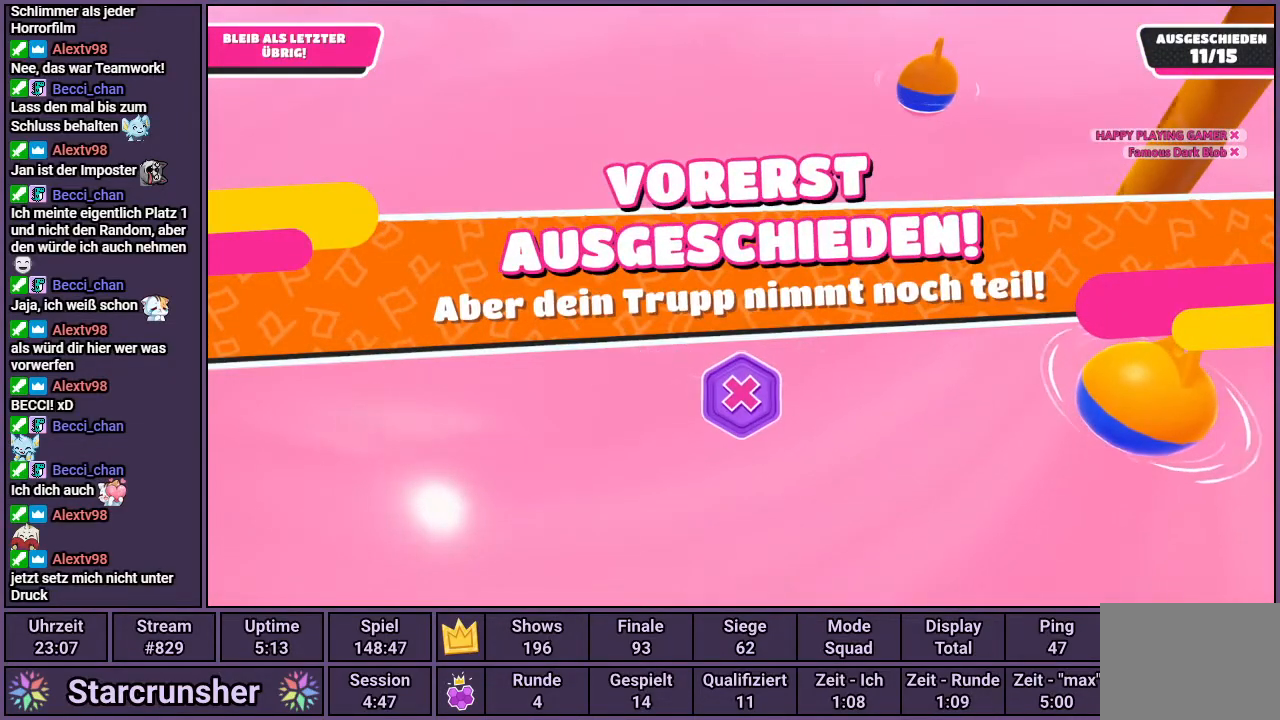
{"buttons": [], "left_stick": "center", "right_stick": "center", "events": []}
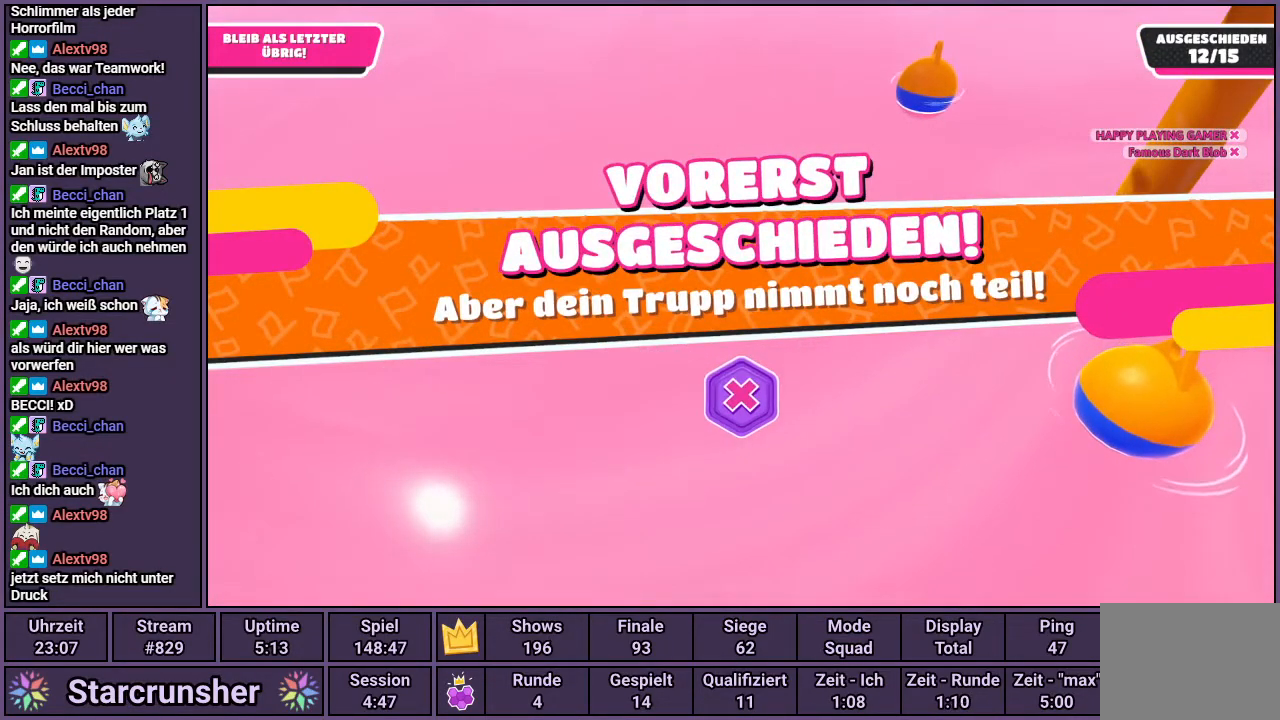
{"buttons": [], "left_stick": "center", "right_stick": "center", "events": []}
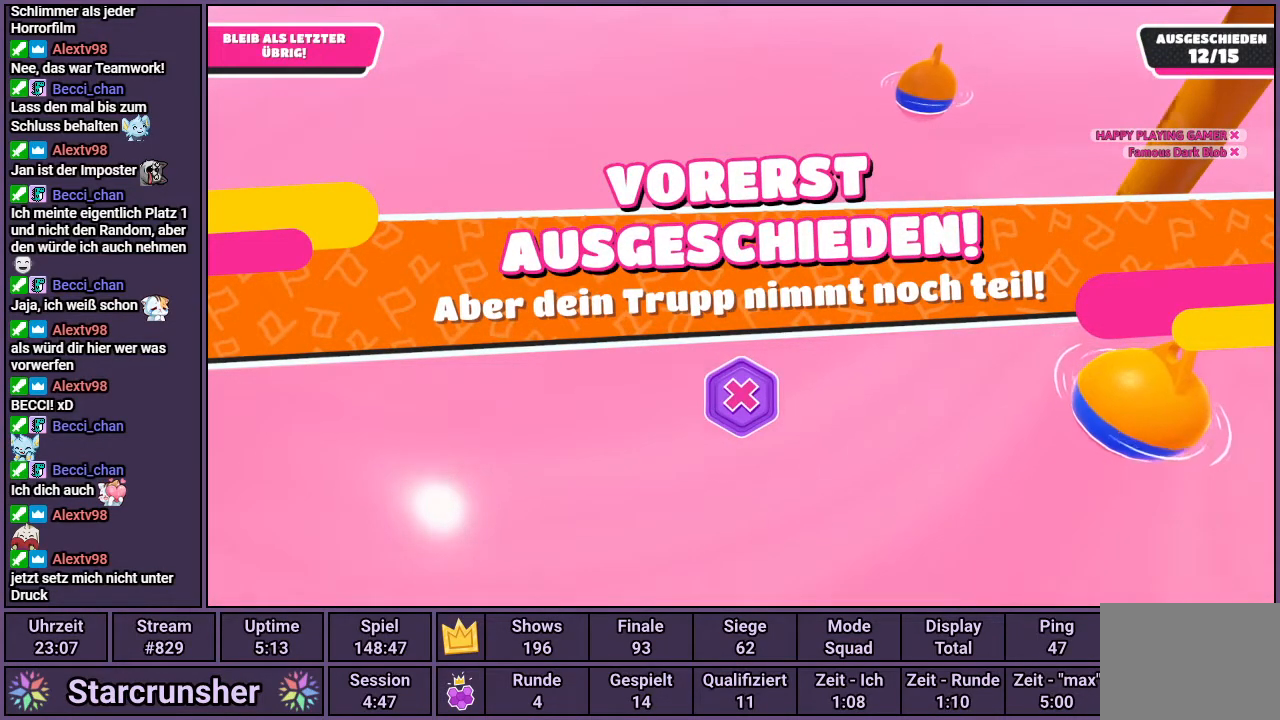
{"buttons": [], "left_stick": "center", "right_stick": "center", "events": []}
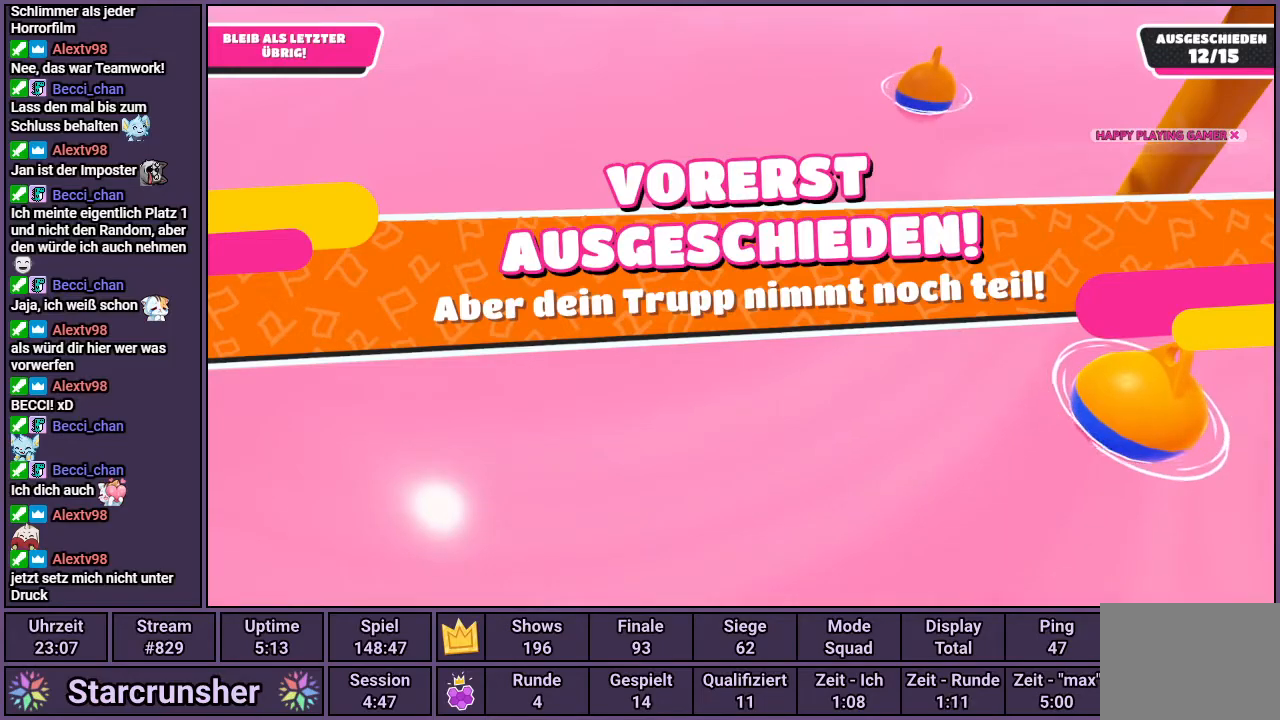
{"buttons": [], "left_stick": "center", "right_stick": "center", "events": []}
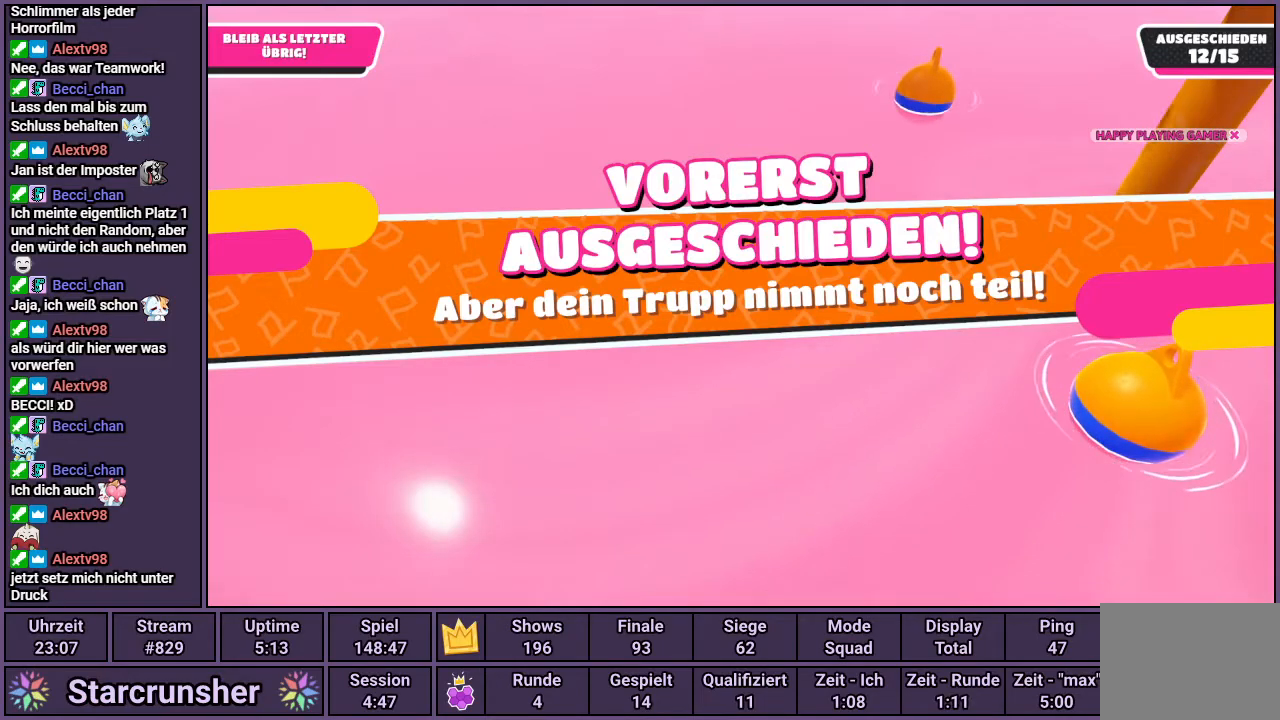
{"buttons": [], "left_stick": "center", "right_stick": "center", "events": []}
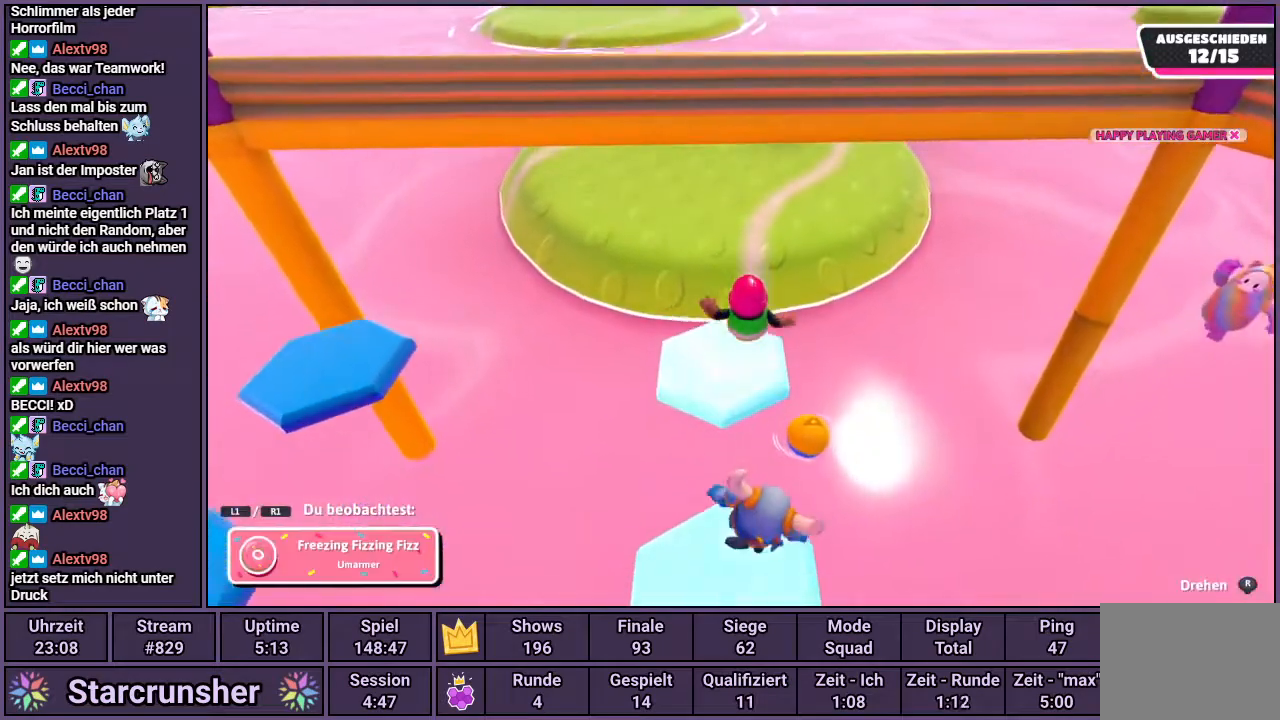
{"buttons": ["R1"], "left_stick": "center", "right_stick": "center", "events": [[500, "R1", "down"]]}
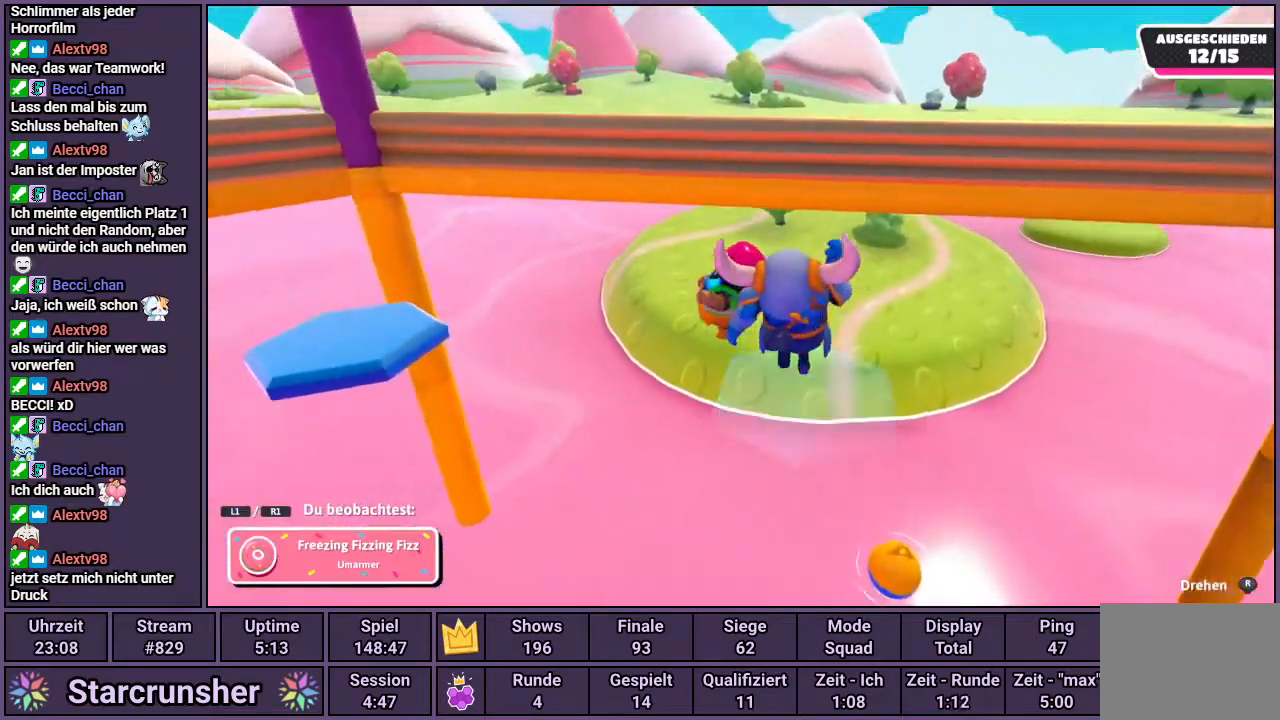
{"buttons": ["L1"], "left_stick": "center", "right_stick": "center", "events": [[100, "R1", "up"], [433, "L1", "down"]]}
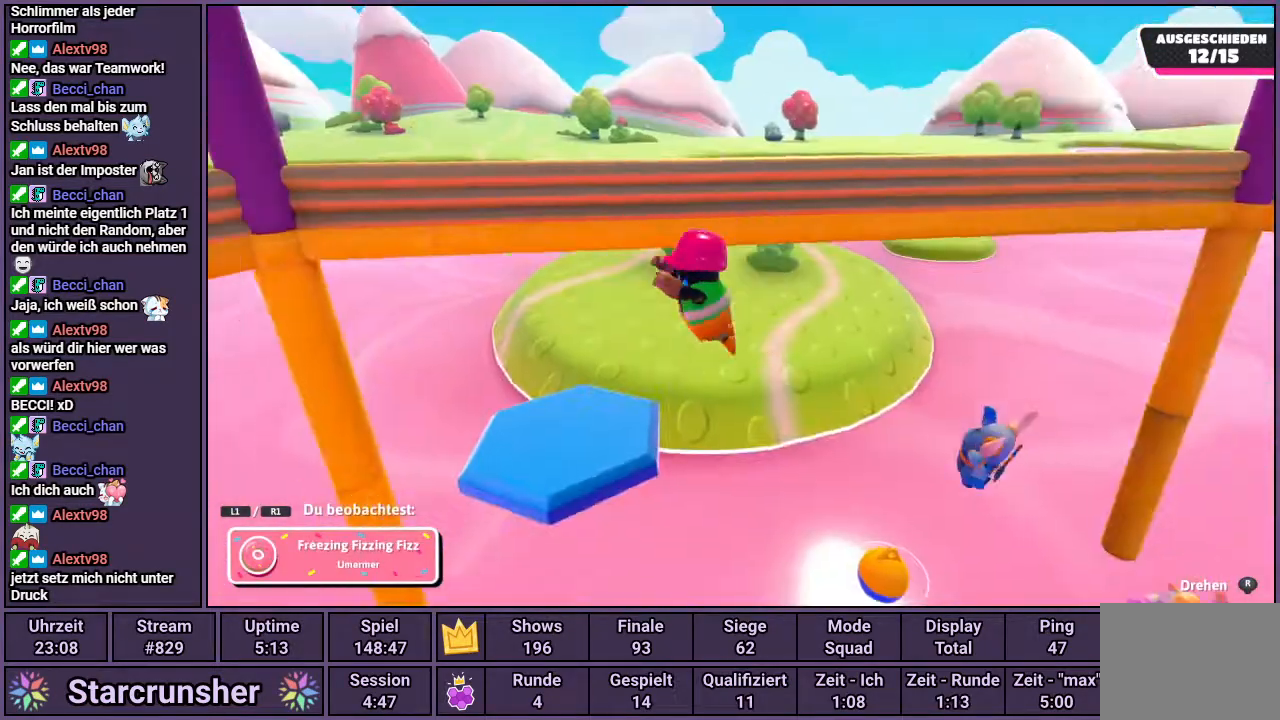
{"buttons": [], "left_stick": "center", "right_stick": "left", "events": [[33, "L1", "up"], [483, "right_stick", "left"]]}
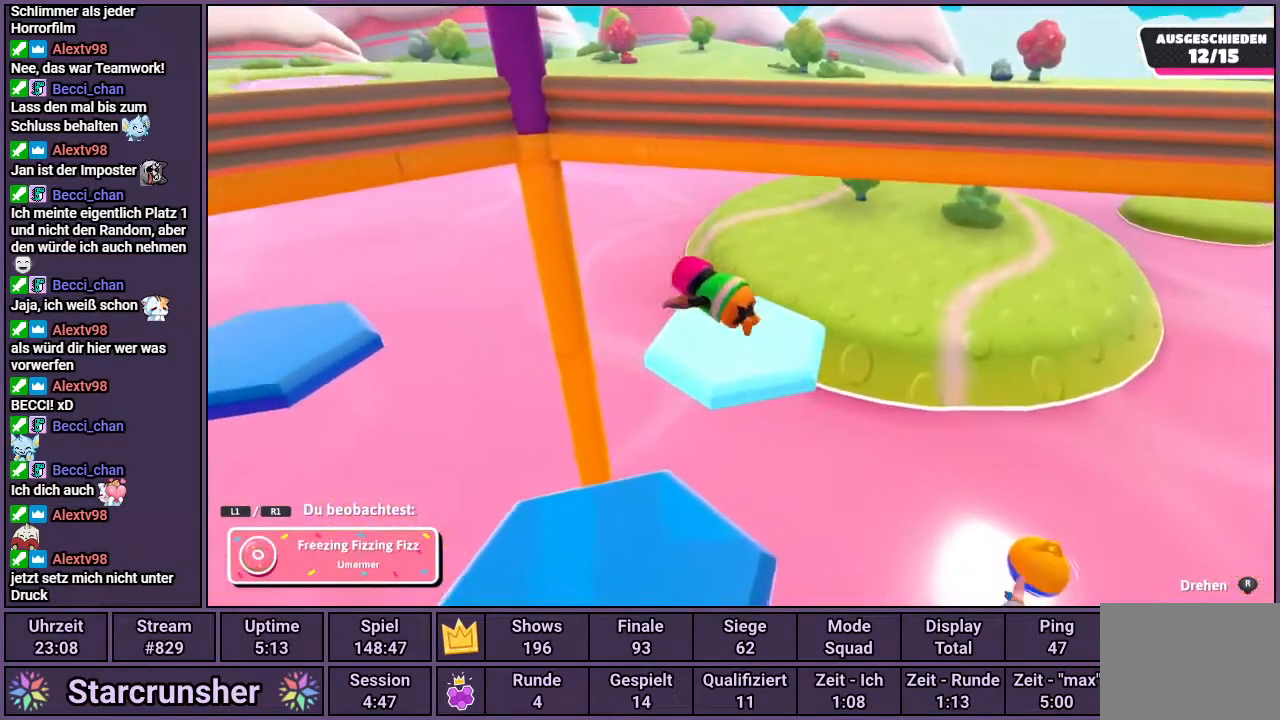
{"buttons": [], "left_stick": "center", "right_stick": "center", "events": [[483, "right_stick", "center"]]}
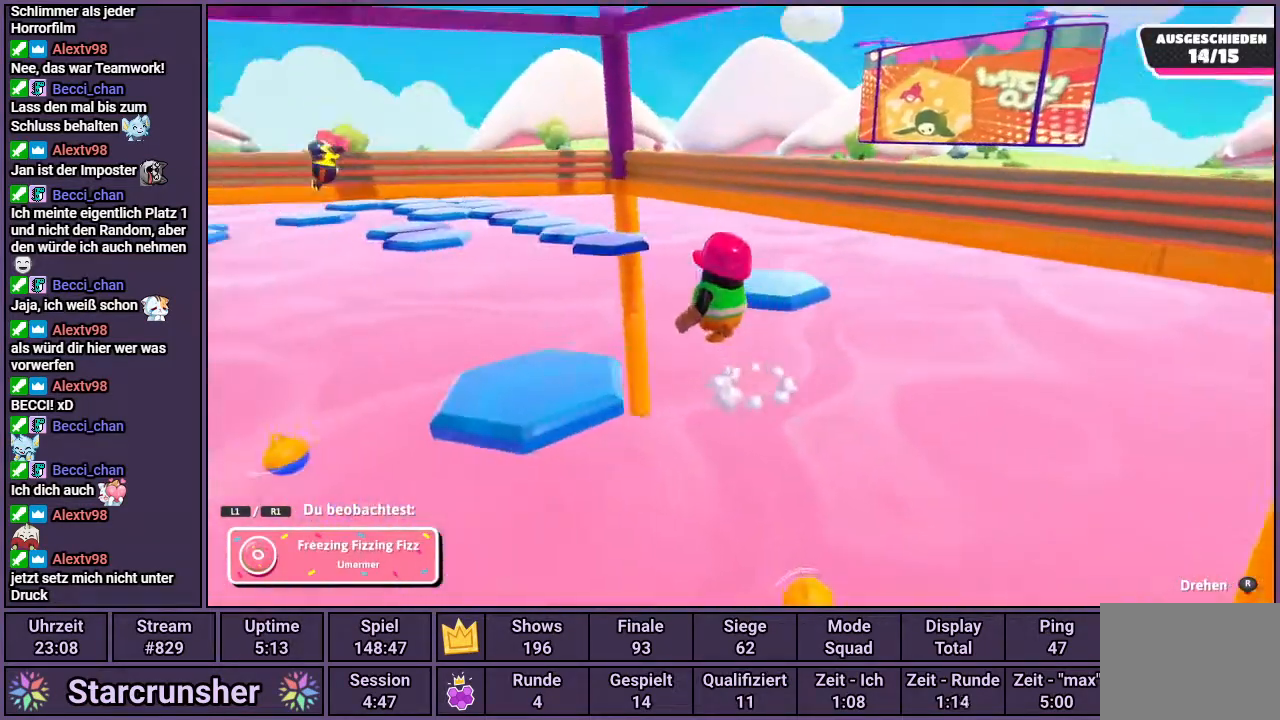
{"buttons": [], "left_stick": "center", "right_stick": "center", "events": []}
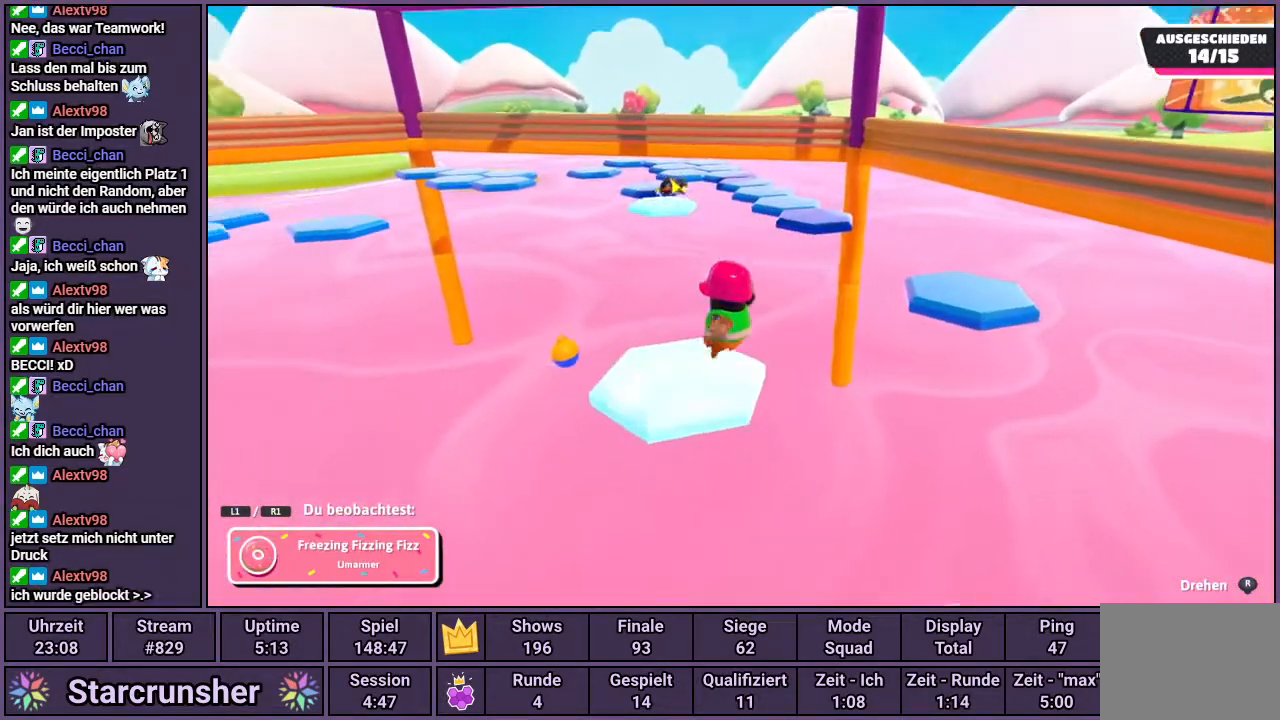
{"buttons": [], "left_stick": "center", "right_stick": "left", "events": [[333, "right_stick", "left"]]}
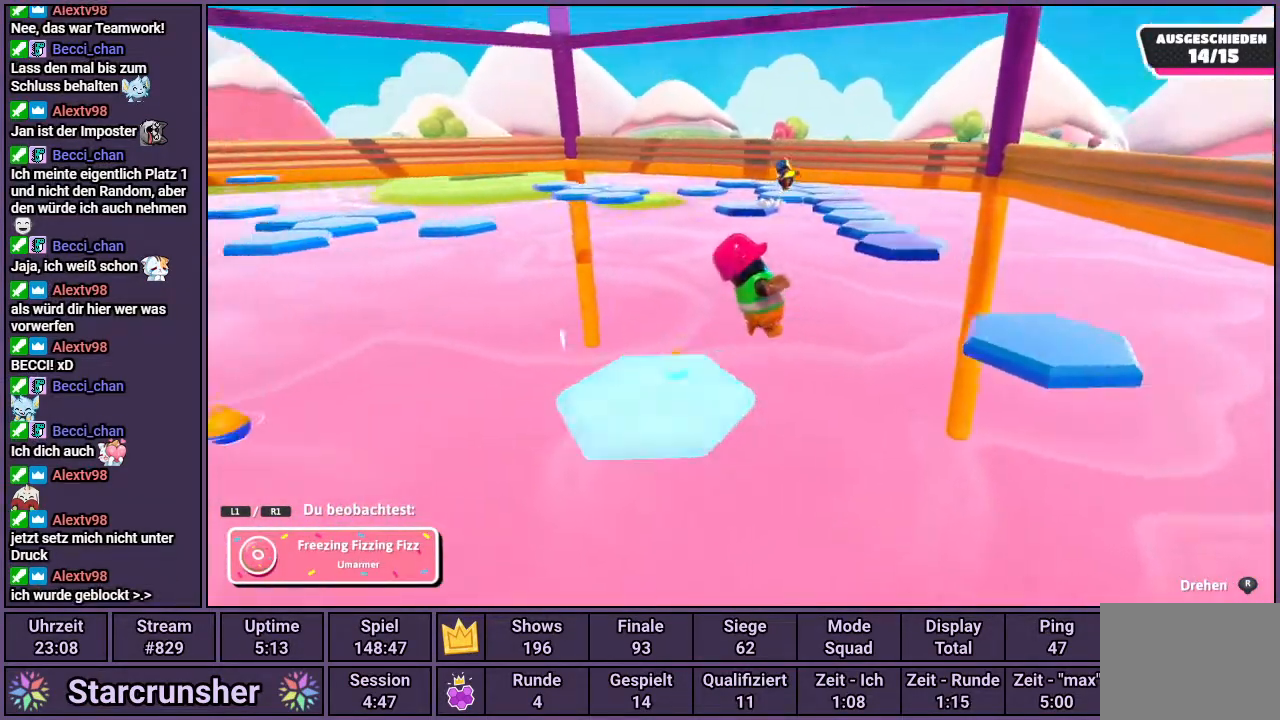
{"buttons": [], "left_stick": "center", "right_stick": "center", "events": [[333, "right_stick", "center"]]}